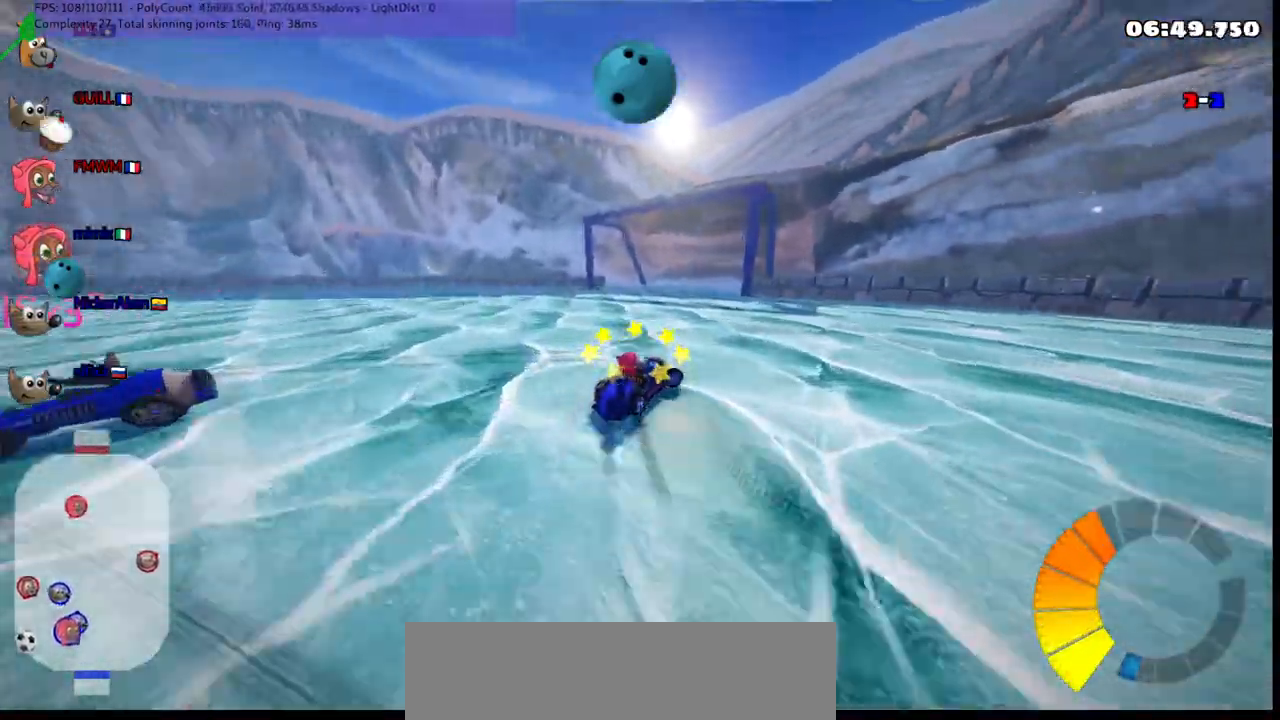
Gameplay with keyboard; each line is a JSON object with the keys held at the frame after it. "events" lists presses ("down") and releases ("up") of ".", "/", "alt_r", "b", "c", "comma", "ctrl_r", "d", "down", "f", "g", "h", "j", "k", "l", "left", "m", "n", "quote", "return", "right", "semicolon", "shift_r", "space", "super", "up" and "v" between this image and that frame as [ms after this image, input, new state], when the widget could be followed in between. No other keys are recorded. Mouse input is not recorded.
{"keys": ["m"], "events": [[500, "right", "up"]]}
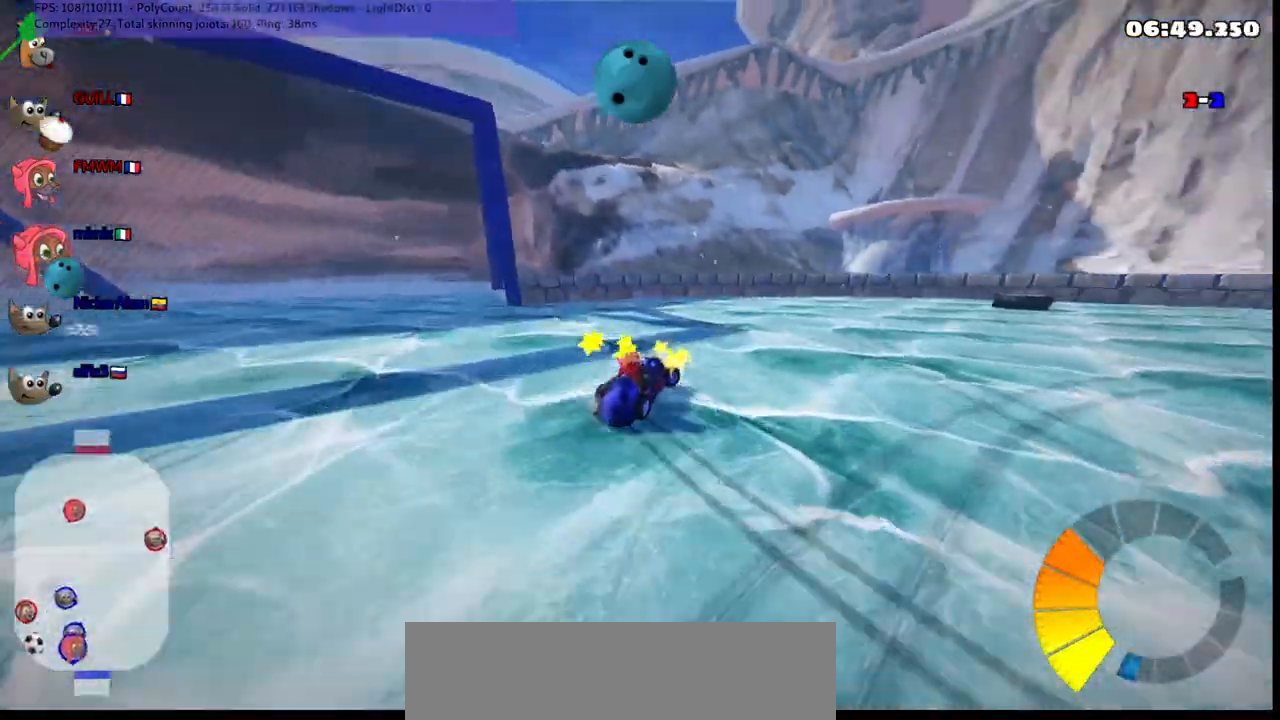
{"keys": ["down"], "events": [[283, "down", "down"], [283, "m", "up"]]}
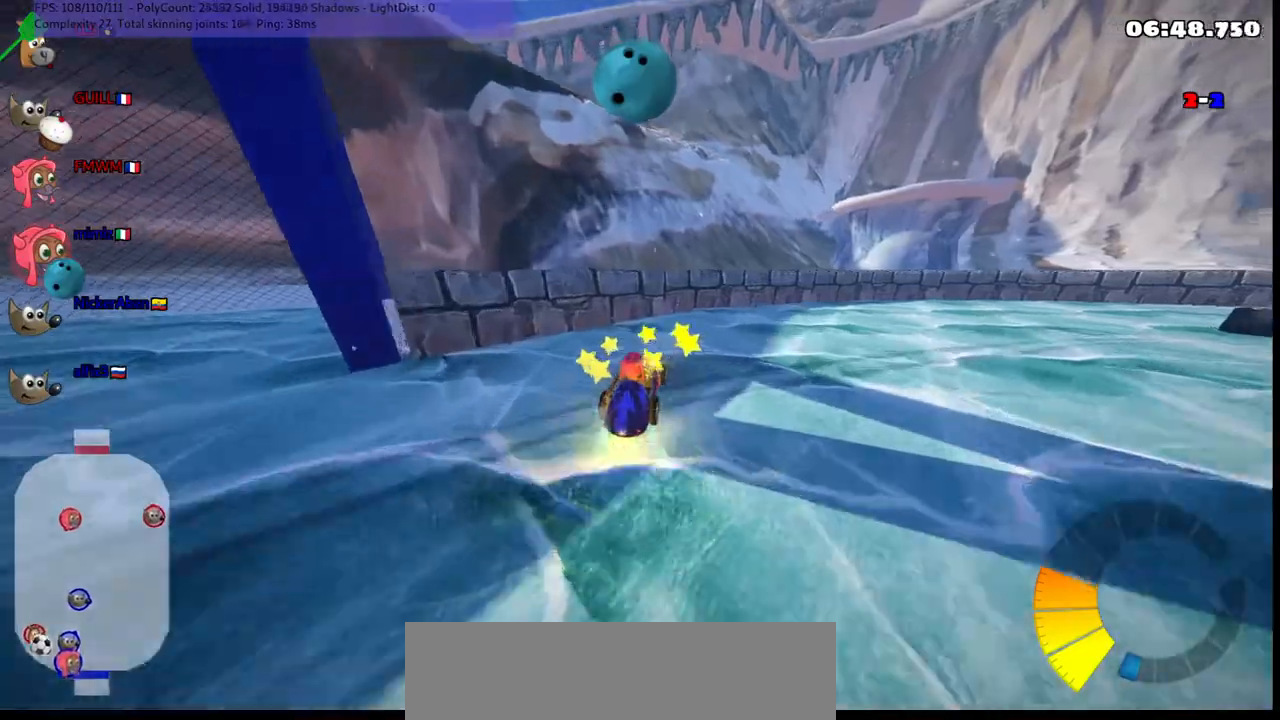
{"keys": ["down"], "events": []}
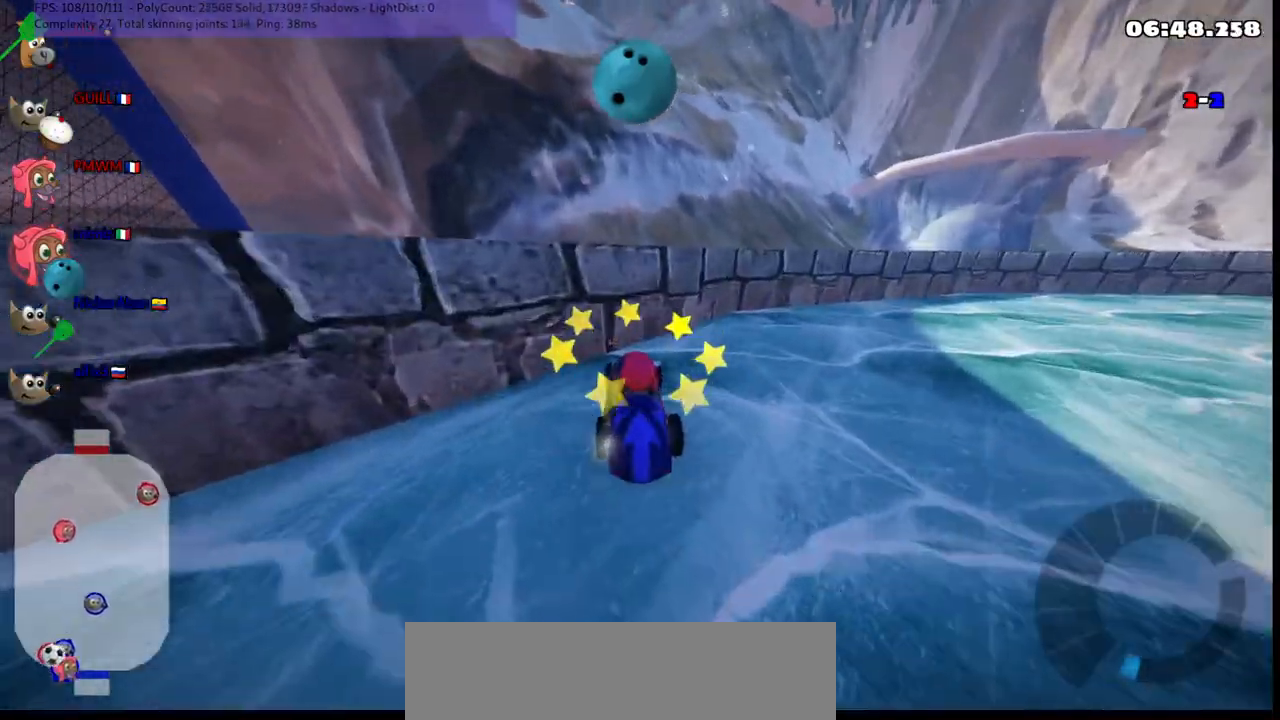
{"keys": [], "events": [[500, "down", "up"]]}
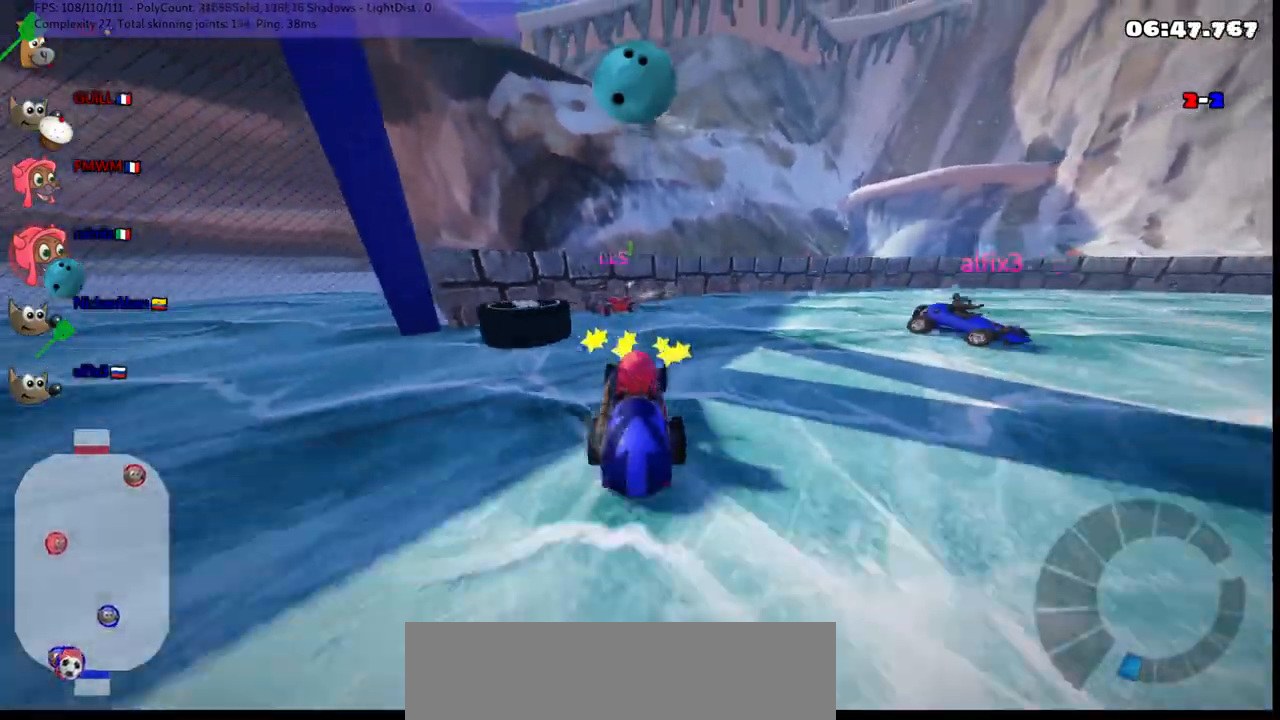
{"keys": ["down", "right"], "events": [[450, "down", "down"], [450, "right", "down"]]}
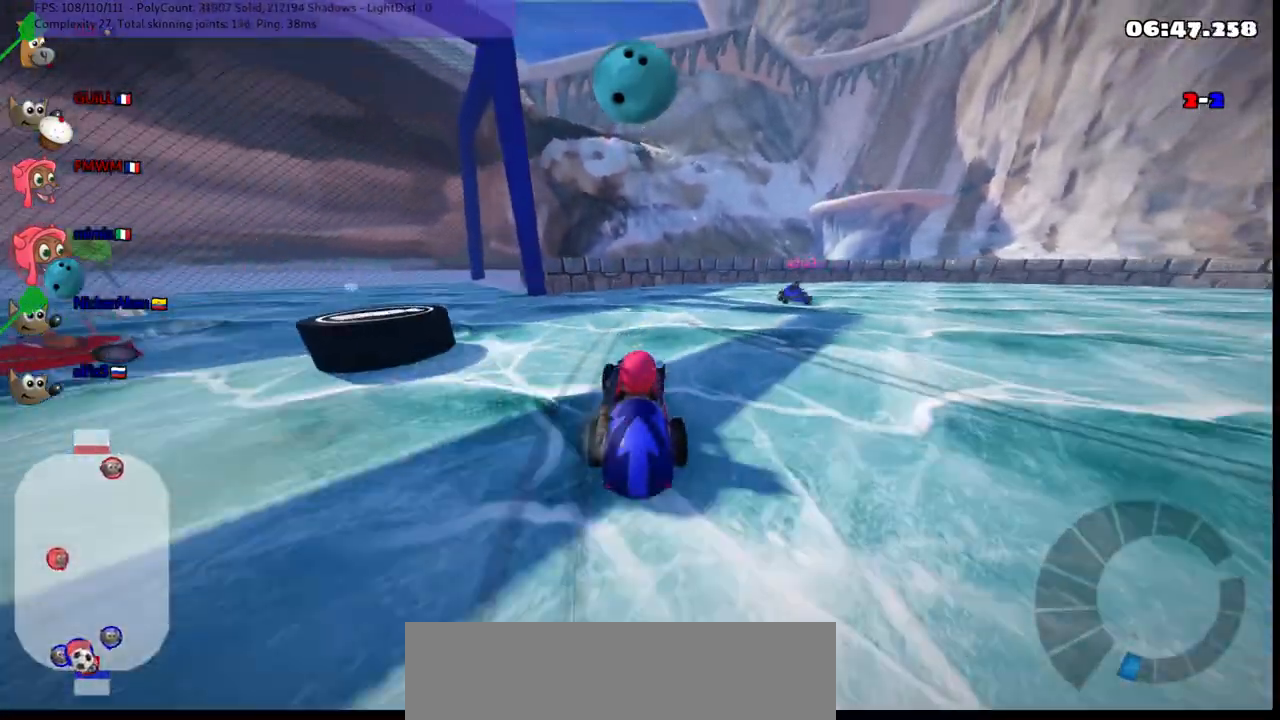
{"keys": ["left", "n", "up"], "events": [[150, "down", "up"], [233, "right", "up"], [233, "up", "down"], [283, "left", "down"], [433, "n", "down"]]}
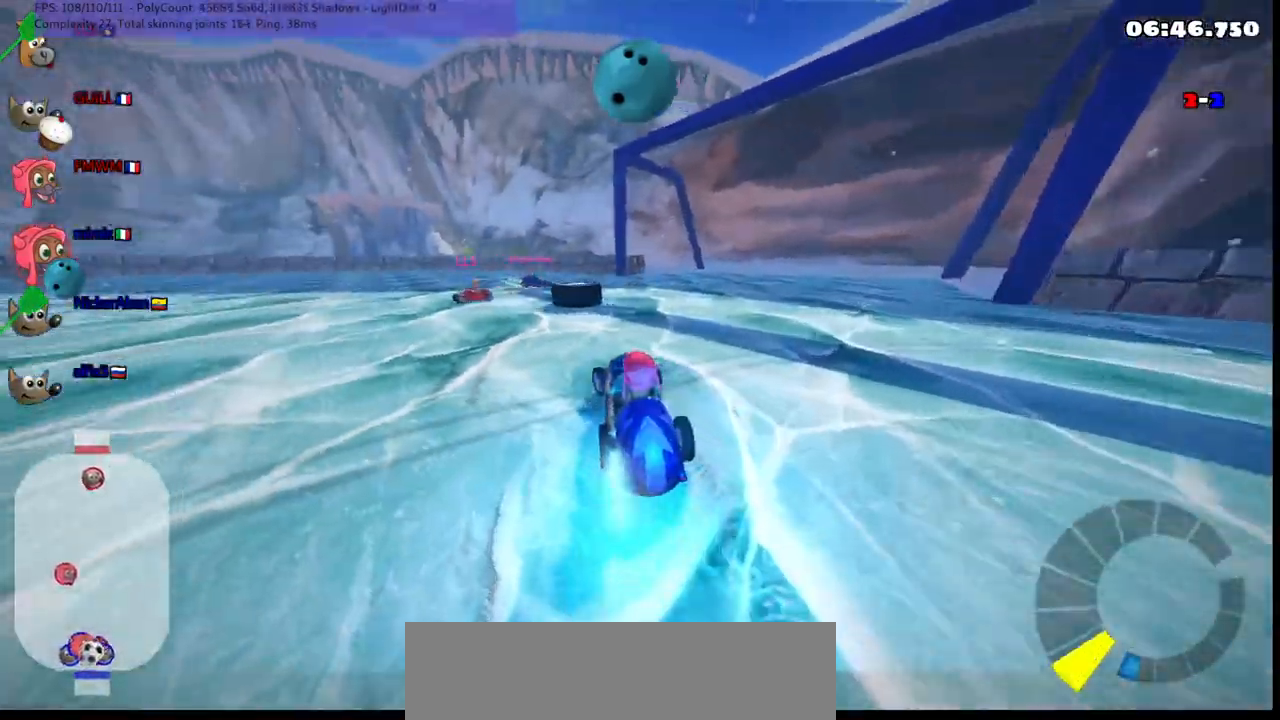
{"keys": ["left", "m", "up"], "events": [[117, "n", "up"], [250, "left", "up"], [400, "left", "down"], [400, "m", "down"]]}
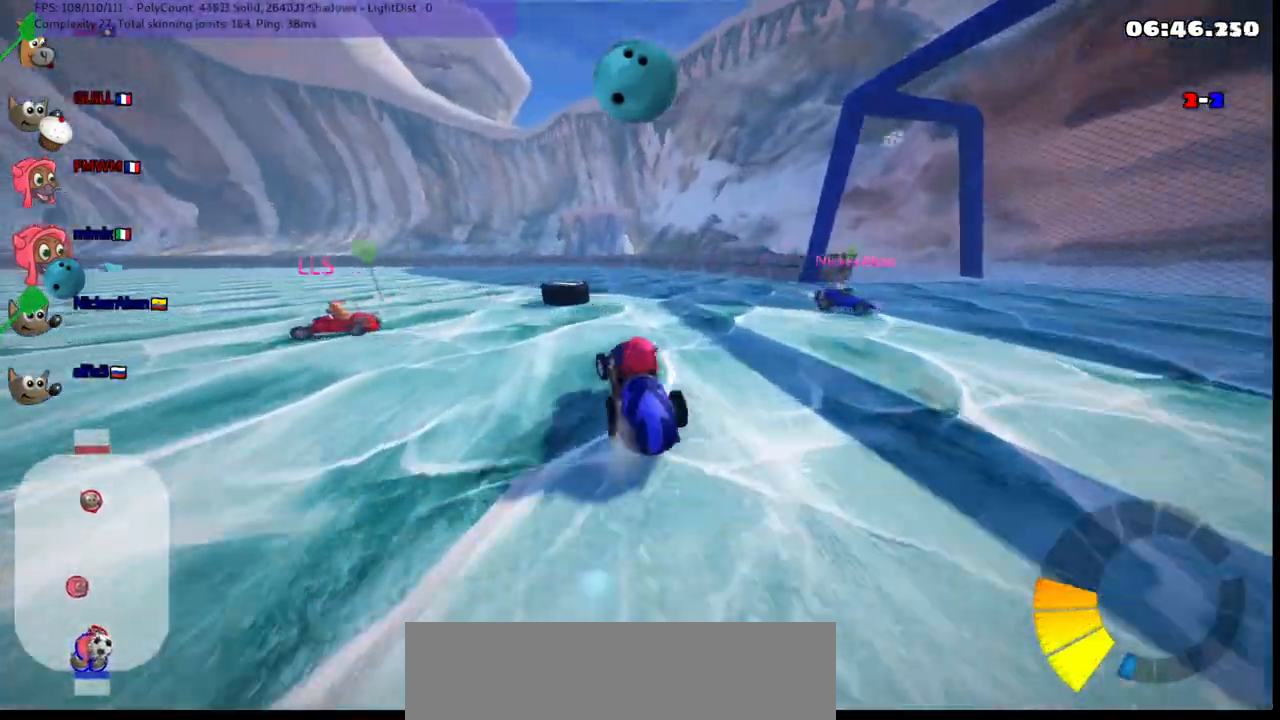
{"keys": ["m", "right", "up"], "events": [[33, "right", "down"], [83, "left", "up"]]}
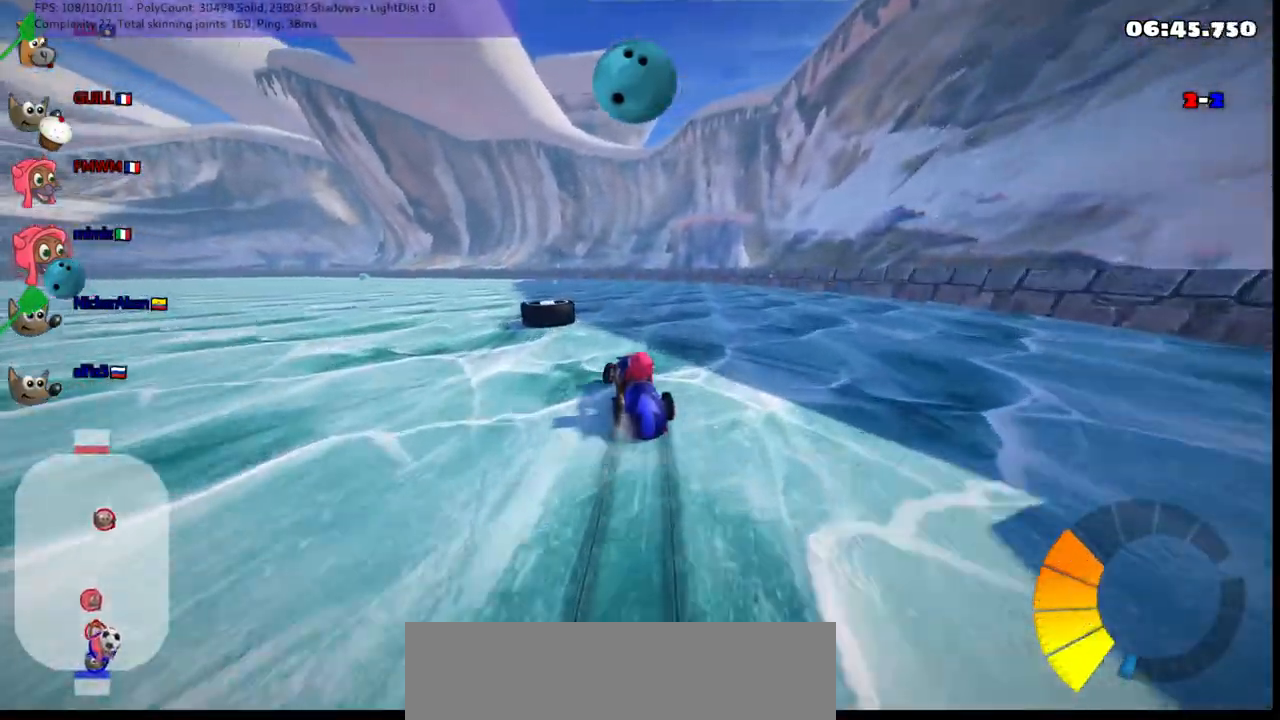
{"keys": ["left", "m", "space", "up"], "events": [[50, "right", "up"], [133, "left", "down"], [283, "left", "up"], [367, "left", "down"], [467, "space", "down"]]}
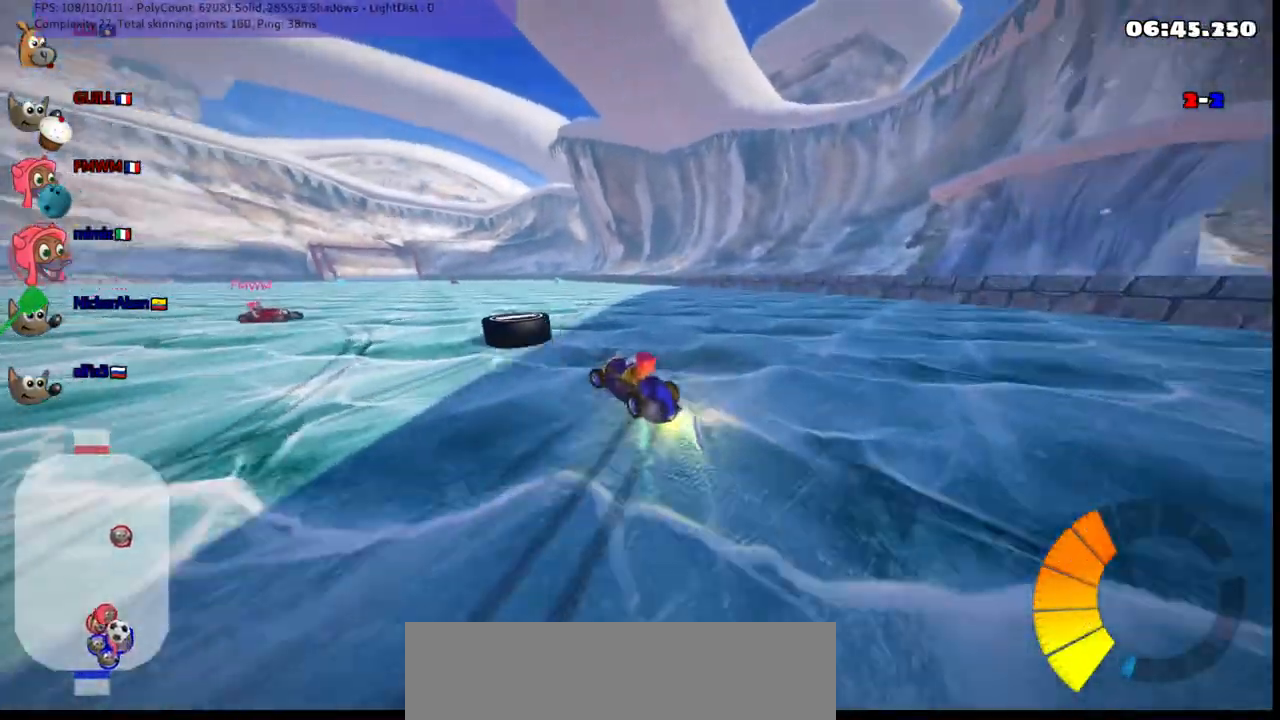
{"keys": ["m", "right", "up"], "events": [[67, "left", "up"], [100, "space", "up"], [283, "right", "down"]]}
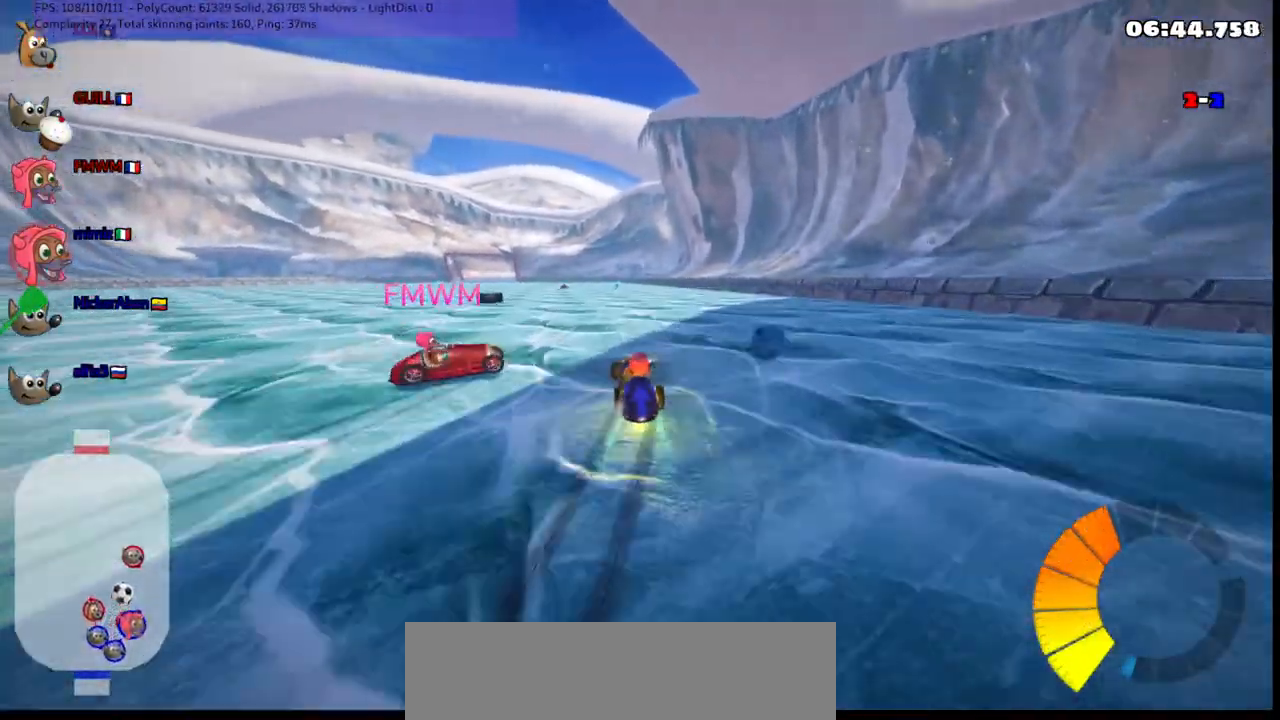
{"keys": ["left", "up"], "events": [[117, "m", "up"], [117, "right", "up"], [483, "left", "down"]]}
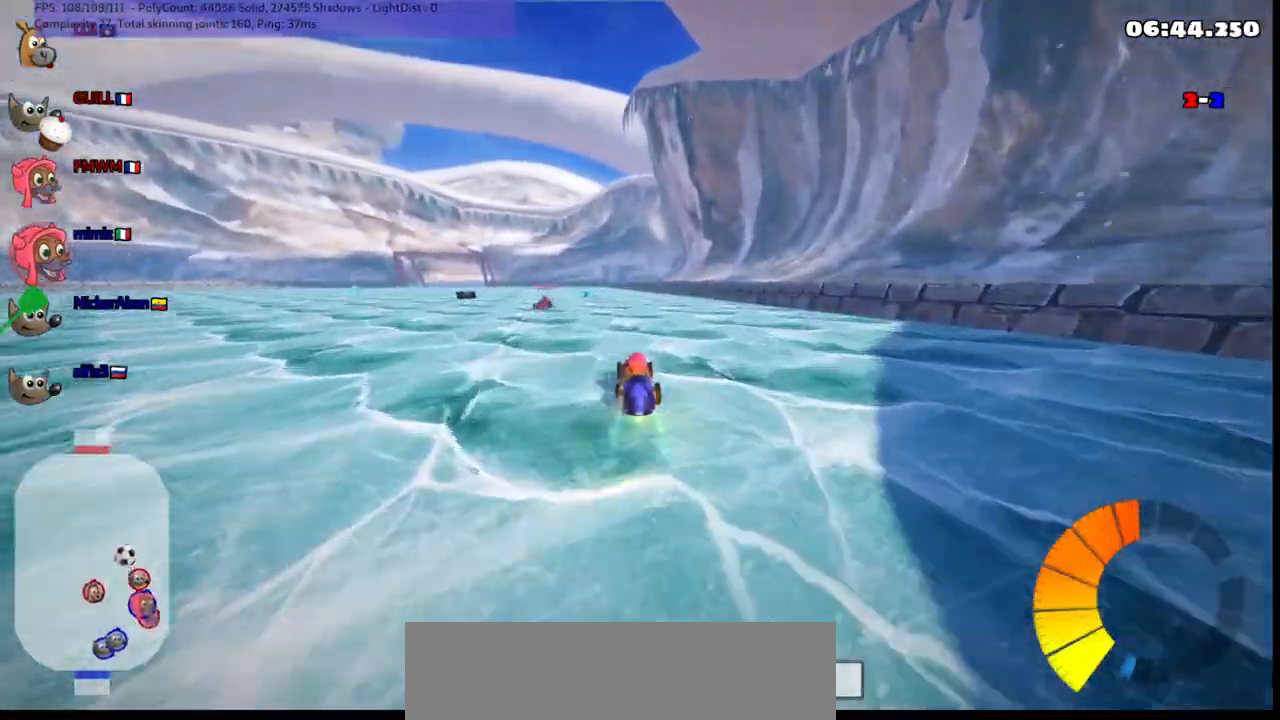
{"keys": ["up"], "events": [[217, "left", "up"], [217, "right", "down"], [367, "right", "up"]]}
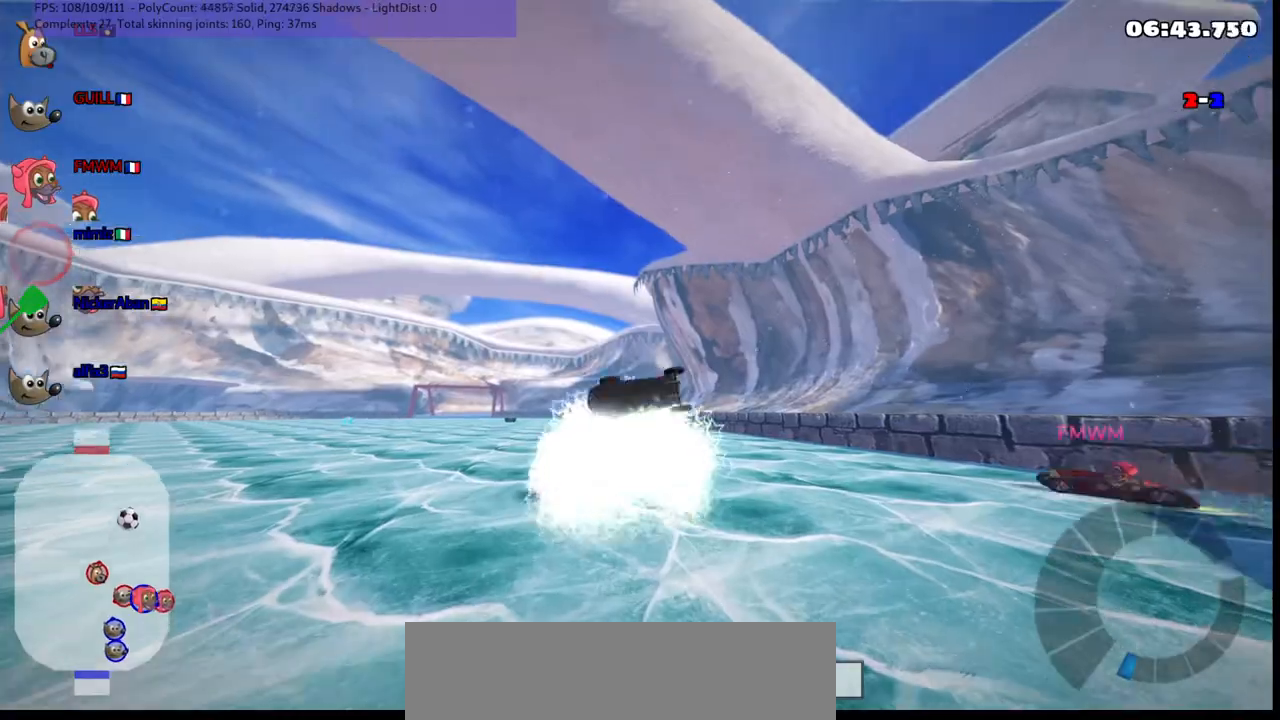
{"keys": ["up"], "events": []}
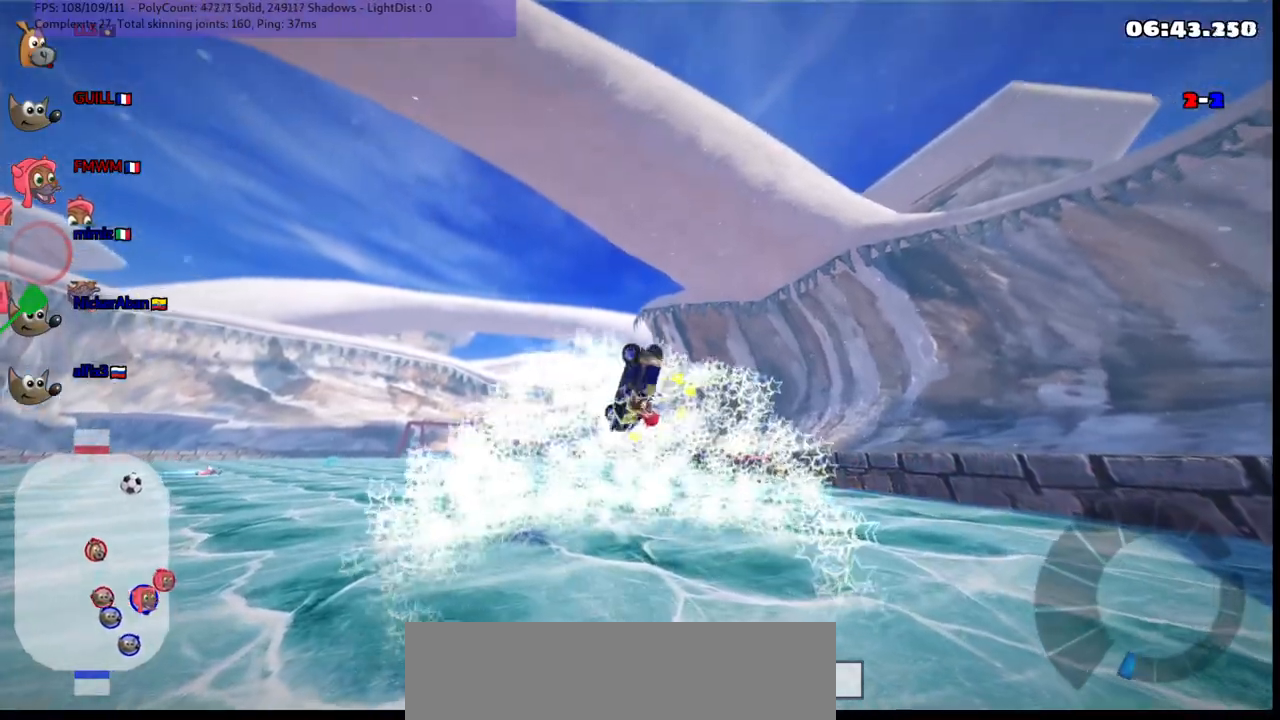
{"keys": ["up"], "events": []}
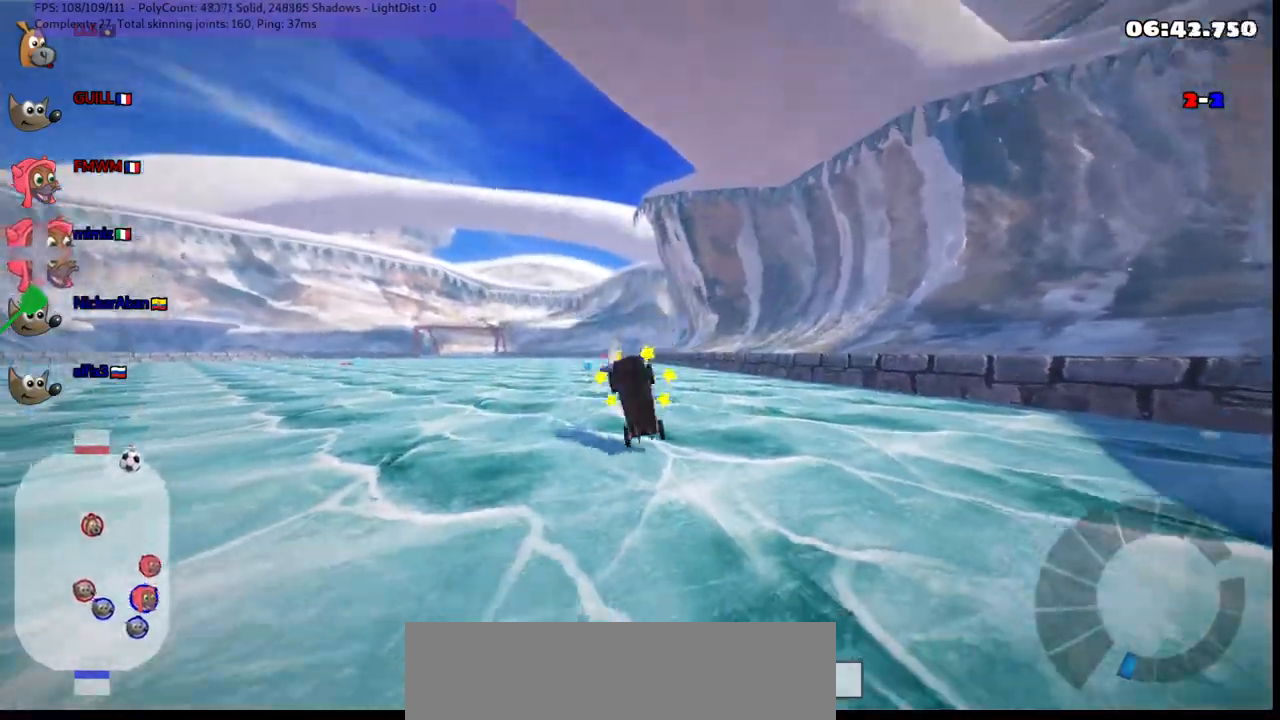
{"keys": ["left", "up"], "events": [[33, "left", "down"], [217, "left", "up"], [400, "left", "down"]]}
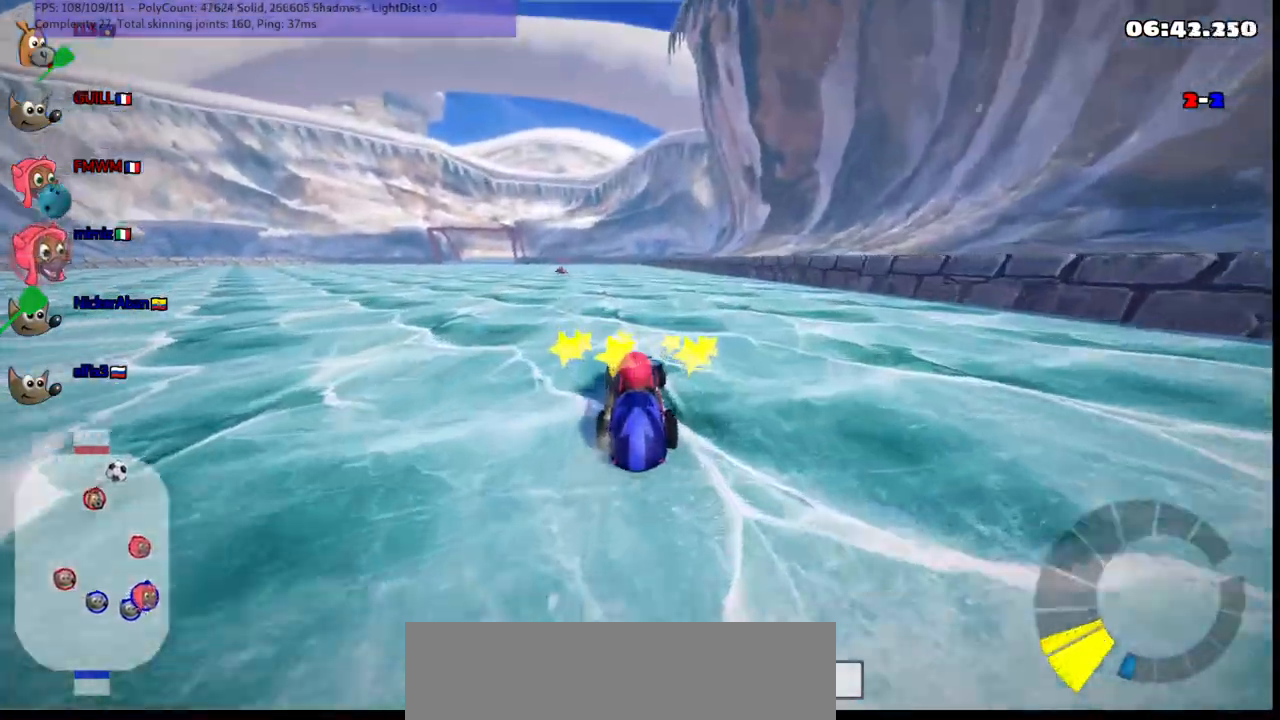
{"keys": ["up"], "events": [[100, "left", "up"], [383, "right", "down"], [467, "right", "up"]]}
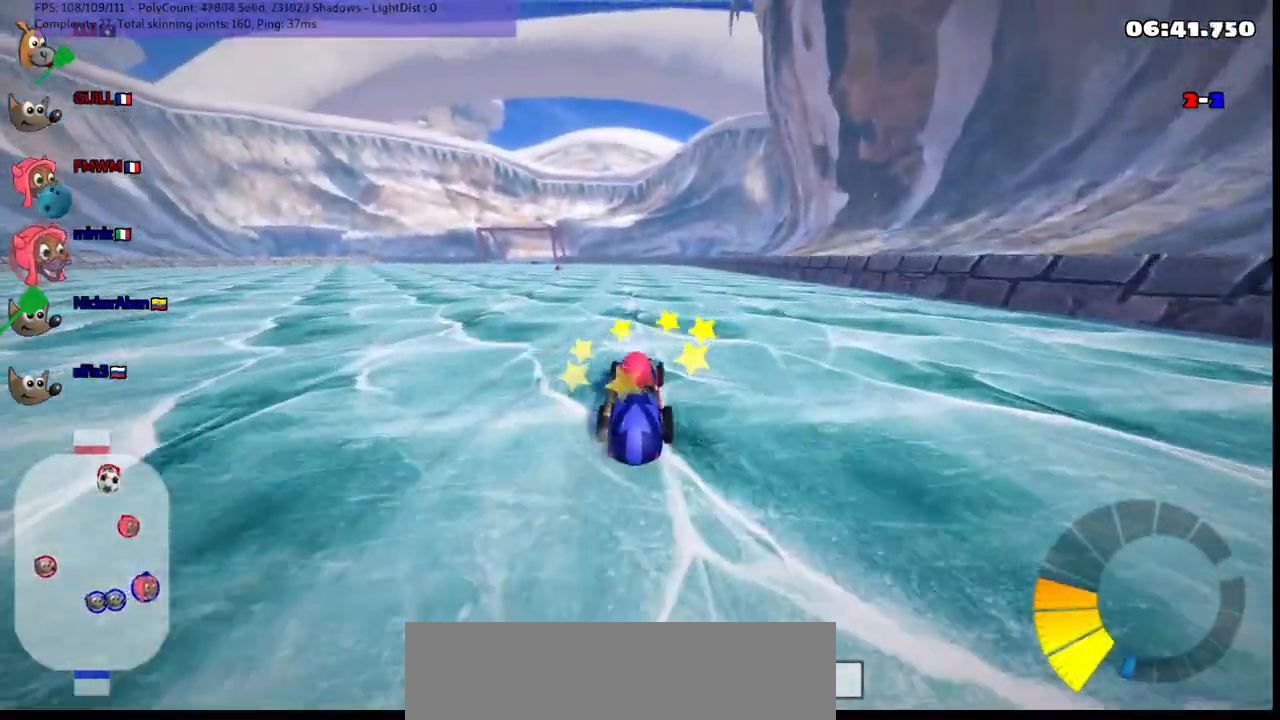
{"keys": [], "events": [[100, "up", "up"], [233, "down", "down"], [383, "down", "up"]]}
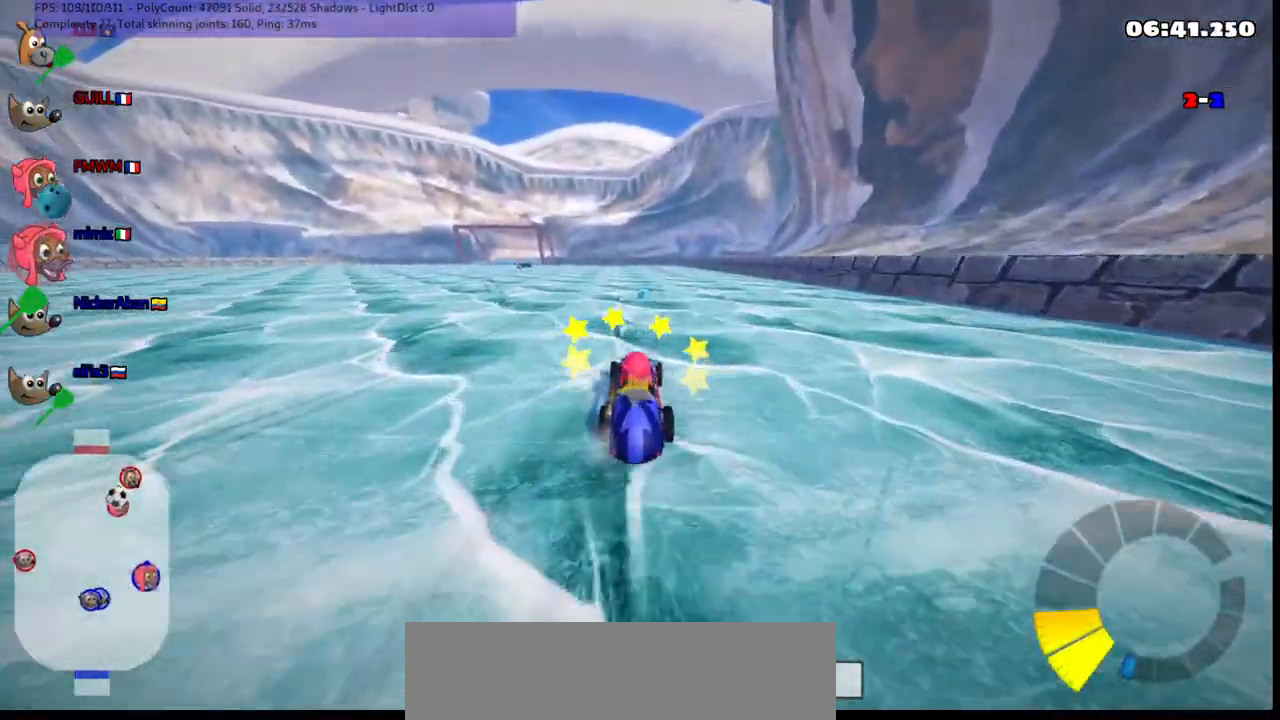
{"keys": ["left", "m", "up"], "events": [[167, "right", "down"], [167, "up", "down"], [300, "right", "up"], [500, "left", "down"], [500, "m", "down"]]}
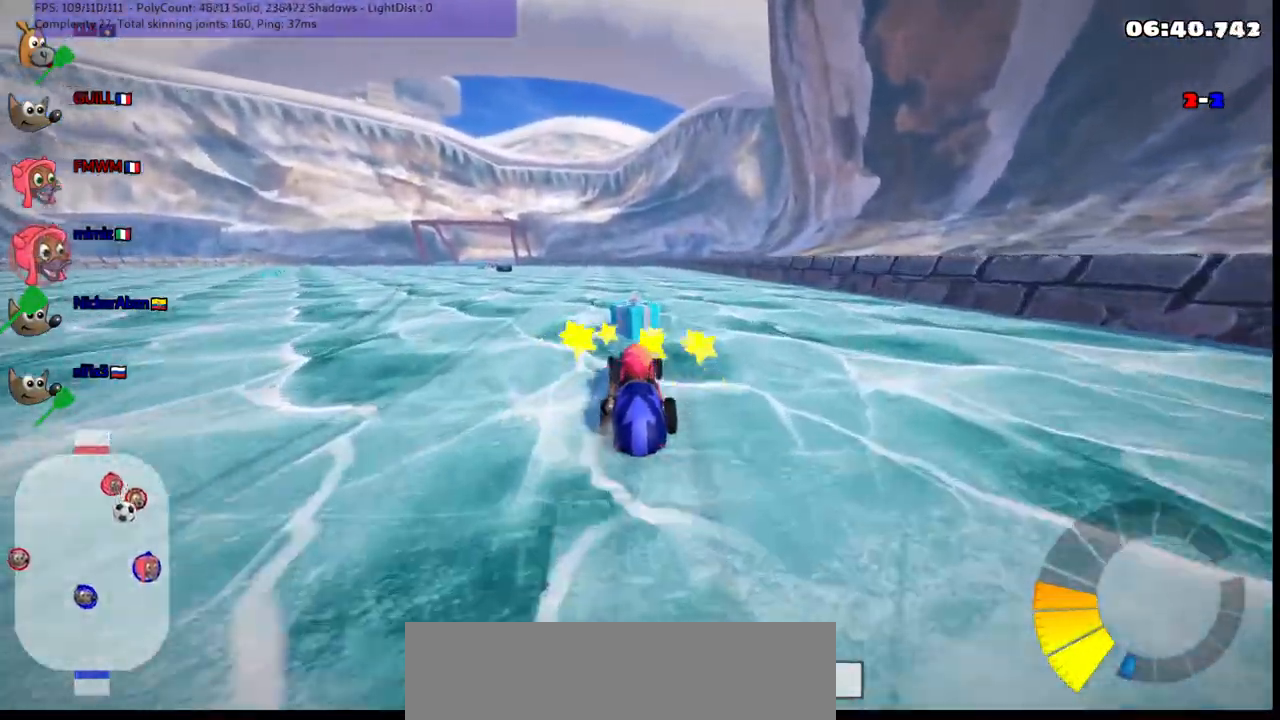
{"keys": ["left", "up"], "events": [[133, "m", "up"], [167, "left", "up"], [217, "n", "down"], [350, "n", "up"], [450, "left", "down"]]}
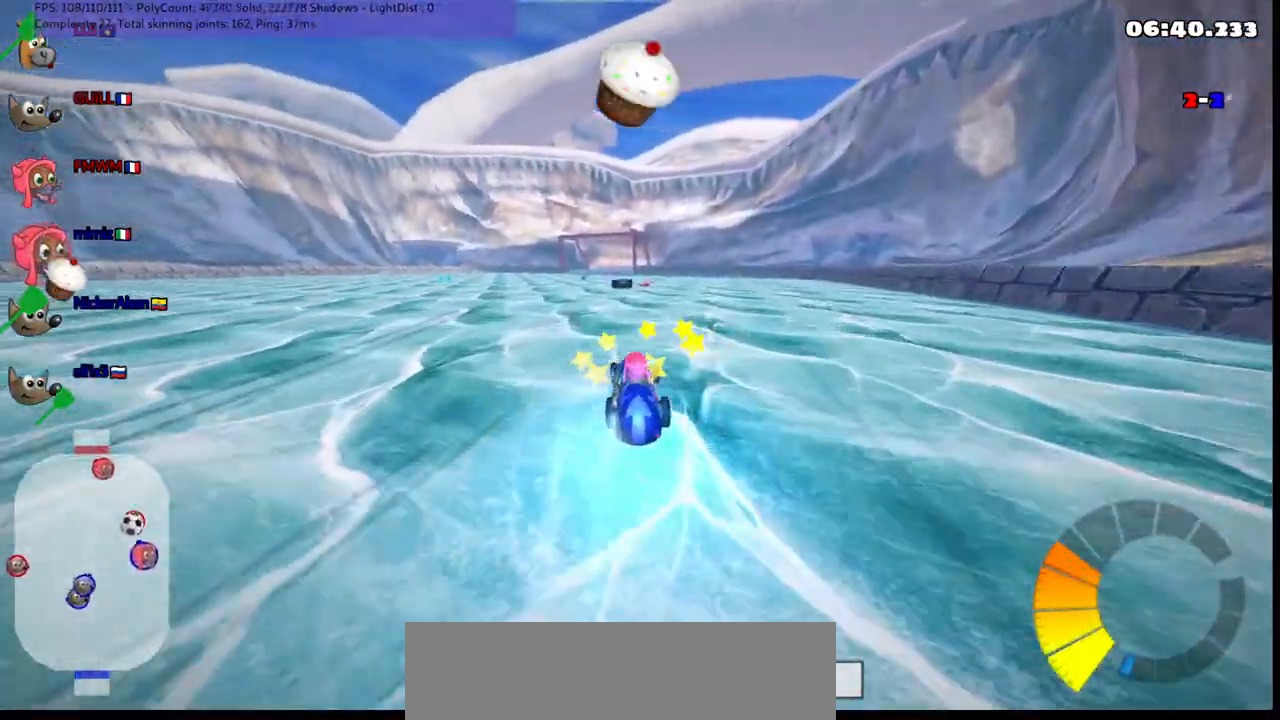
{"keys": ["left", "m", "up"], "events": [[17, "left", "up"], [150, "left", "down"], [217, "left", "up"], [217, "space", "down"], [317, "space", "up"], [367, "right", "down"], [417, "right", "up"], [467, "left", "down"], [500, "m", "down"]]}
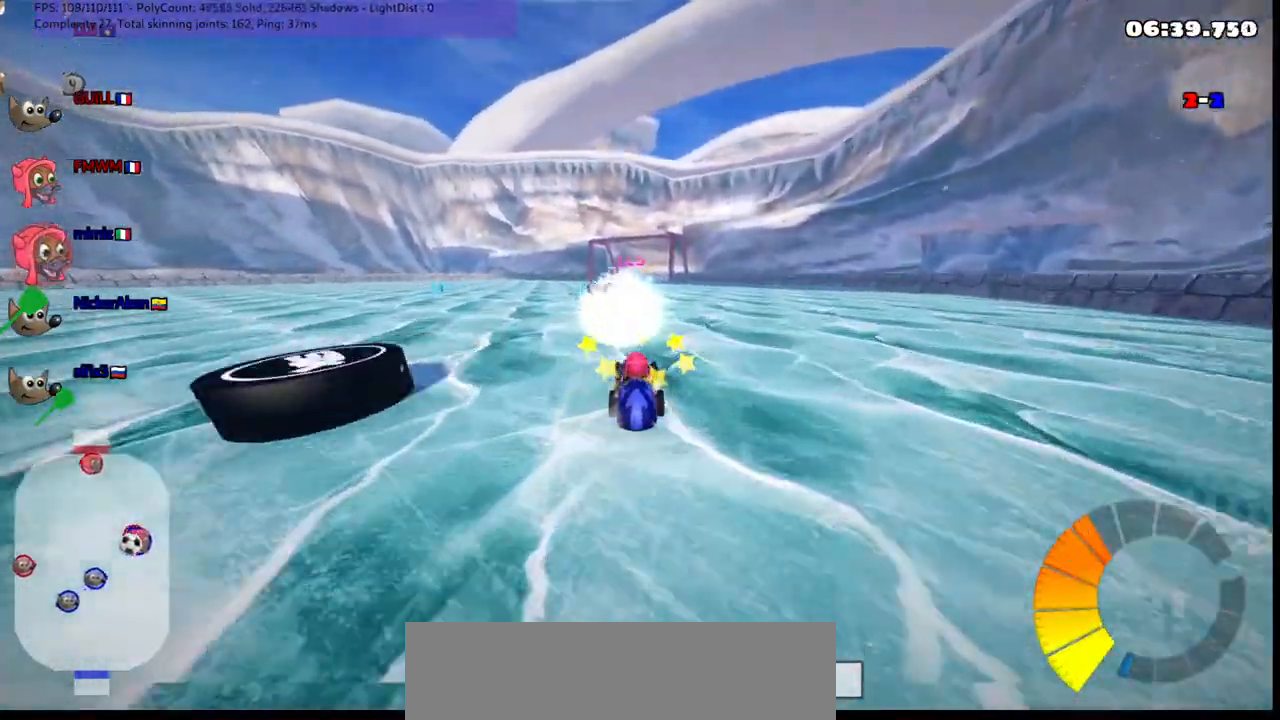
{"keys": ["up"], "events": [[200, "m", "up"], [383, "left", "up"]]}
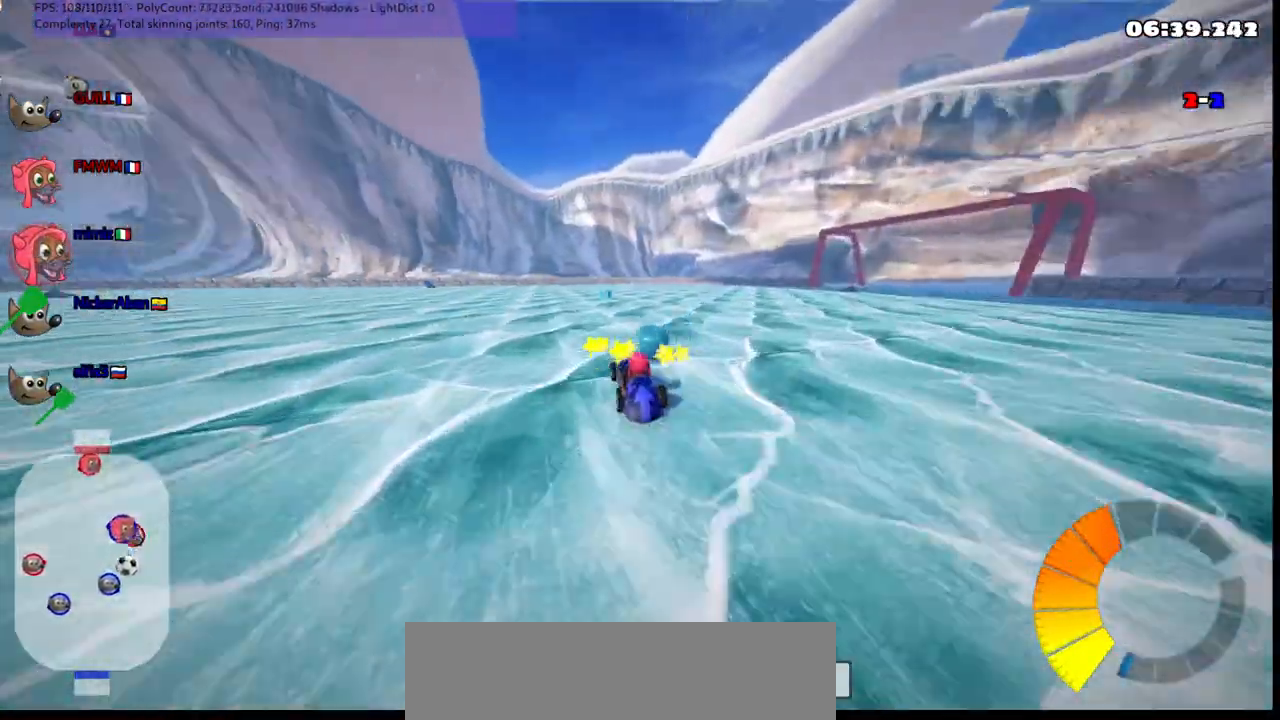
{"keys": ["right", "up"], "events": [[200, "right", "down"]]}
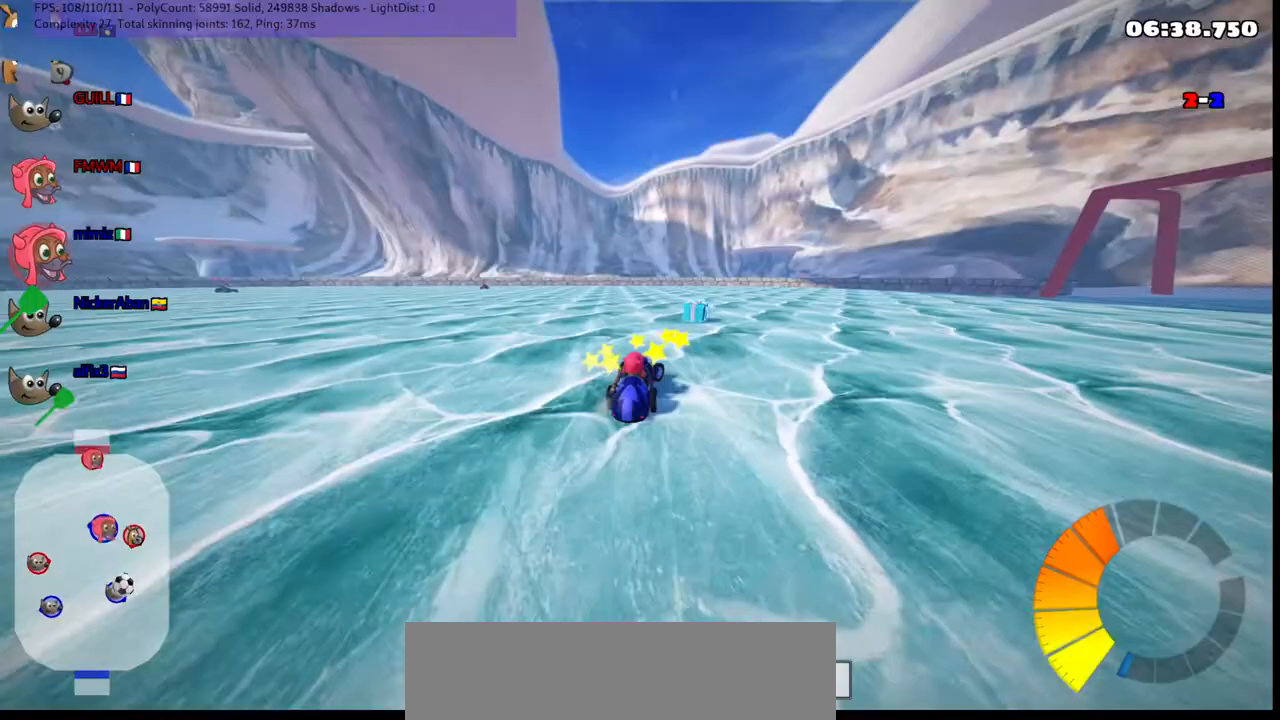
{"keys": ["left", "m", "up"], "events": [[133, "right", "up"], [183, "left", "down"], [183, "m", "down"], [367, "m", "up"], [500, "m", "down"]]}